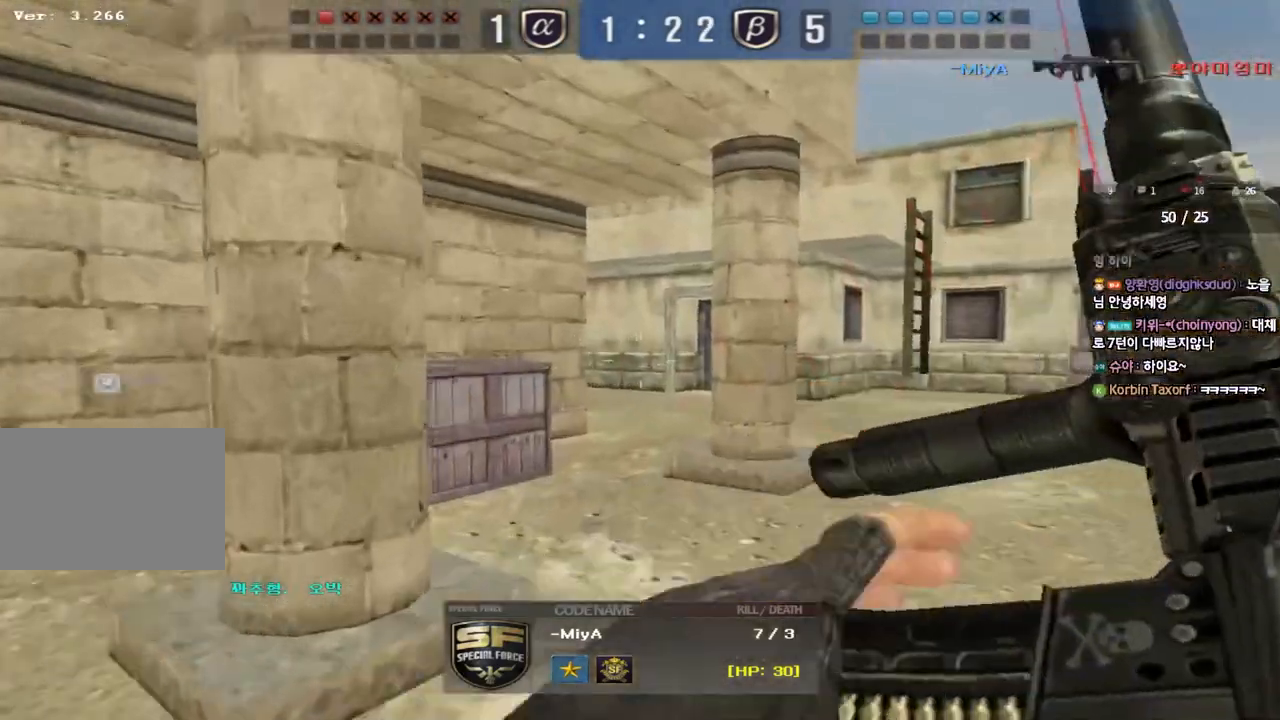
Gameplay with keyboard; each line is a JSON object with the keys held at the frame after it. "events" lists presses ("down") and releases ("up") of "a", "ctrl", "d", "e", "f", "q", "r", "s", "shift", "space", "tab" and "w" between this image and that frame as [ms after this image, input, new state], when the widget could be followed in between. No other keys are recorded. Mouse input is not recorded.
{"keys": ["tab"], "events": [[100, "tab", "down"]]}
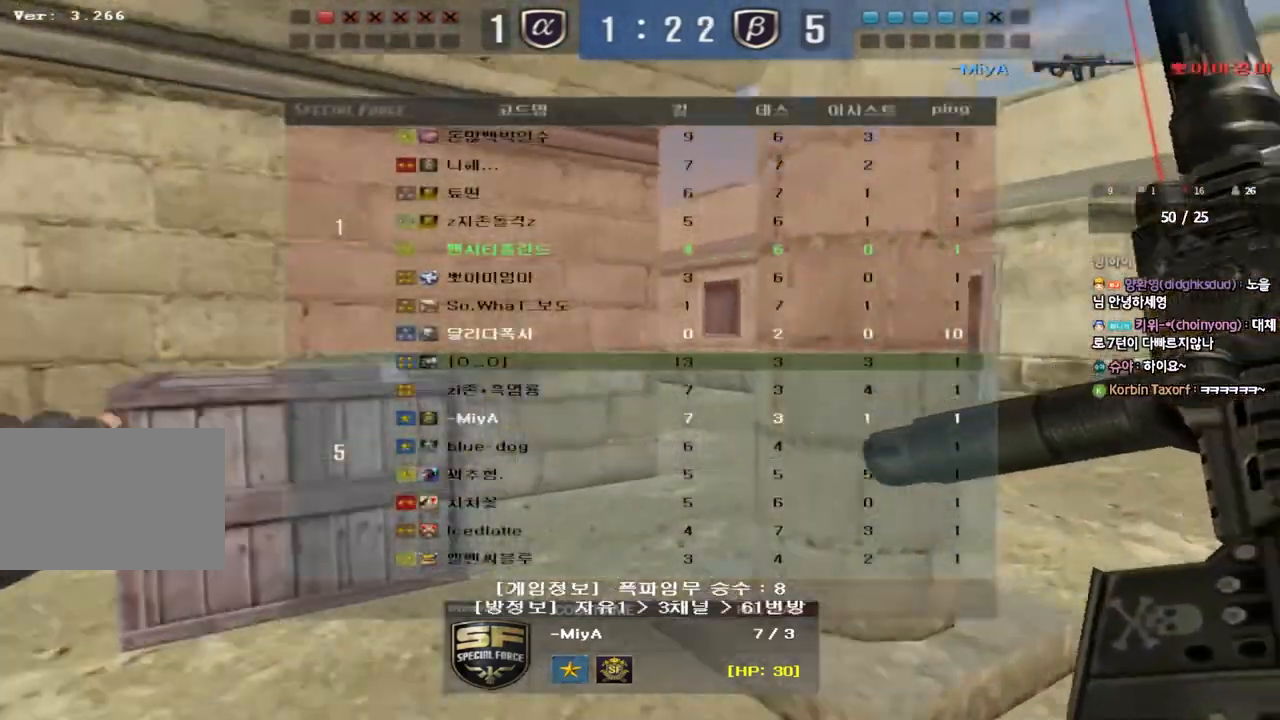
{"keys": [], "events": [[383, "tab", "up"]]}
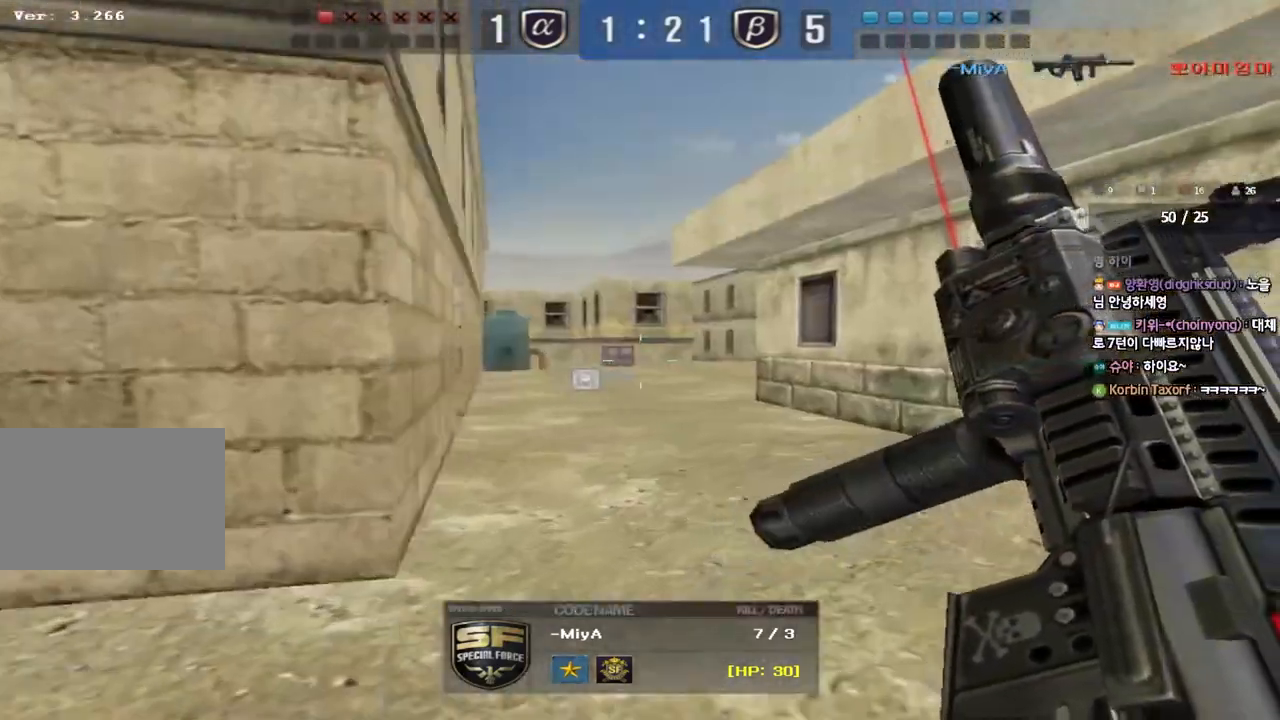
{"keys": ["tab"], "events": [[267, "tab", "down"]]}
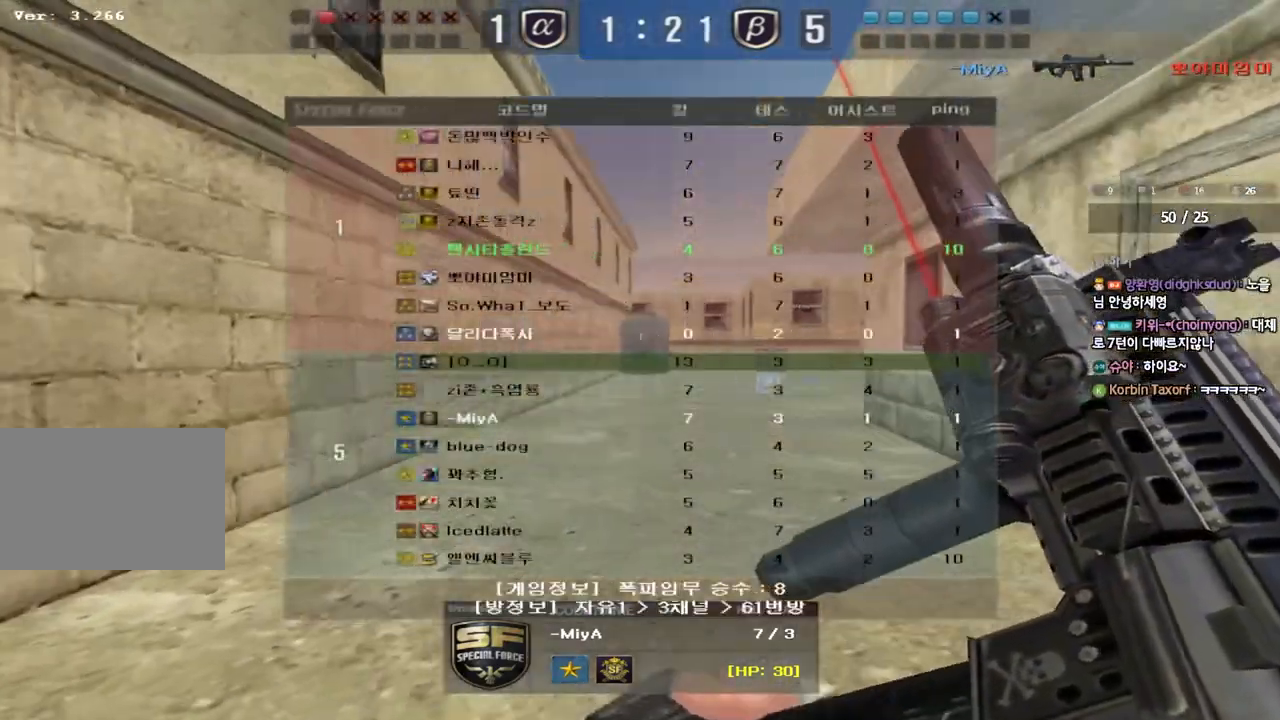
{"keys": ["tab"], "events": []}
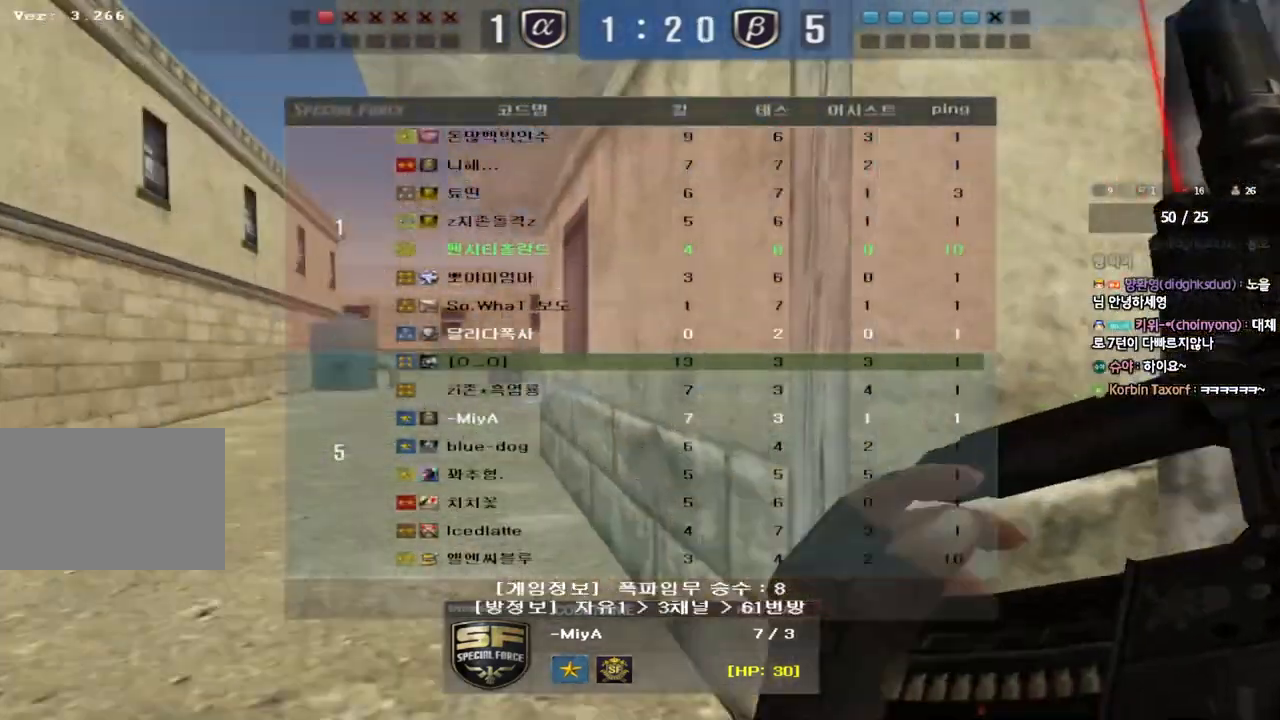
{"keys": ["tab"], "events": []}
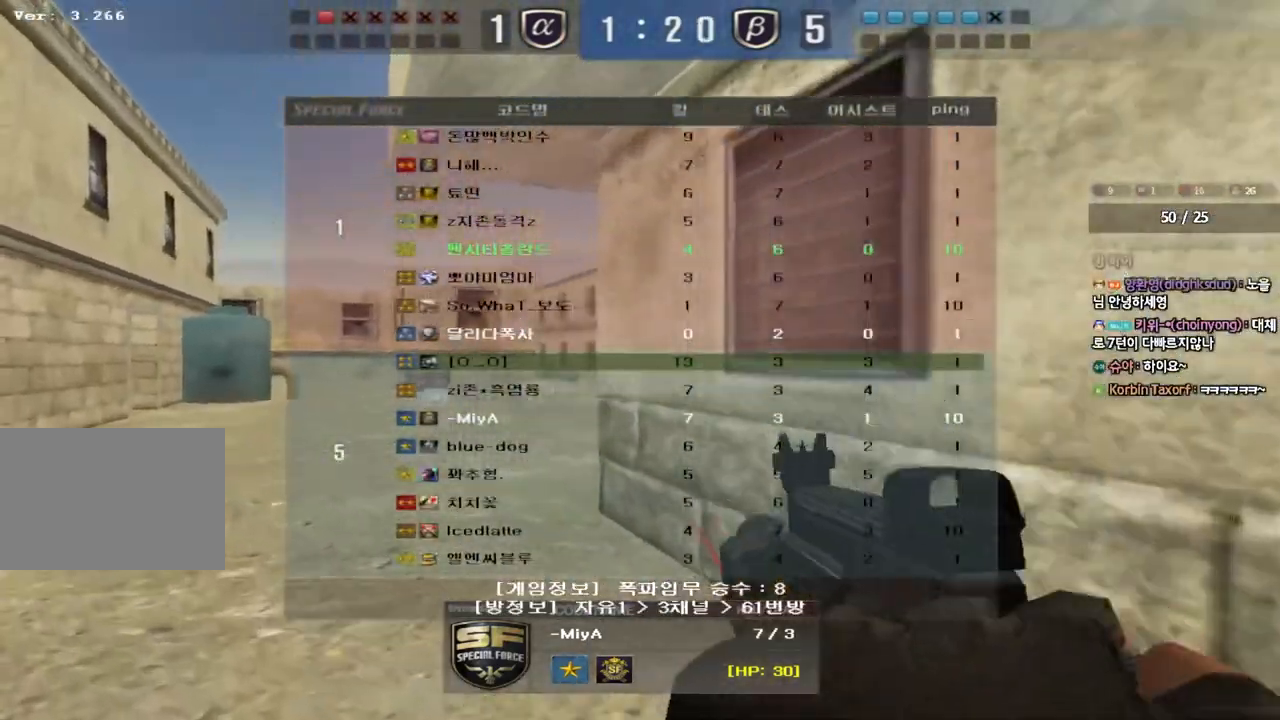
{"keys": [], "events": [[183, "tab", "up"]]}
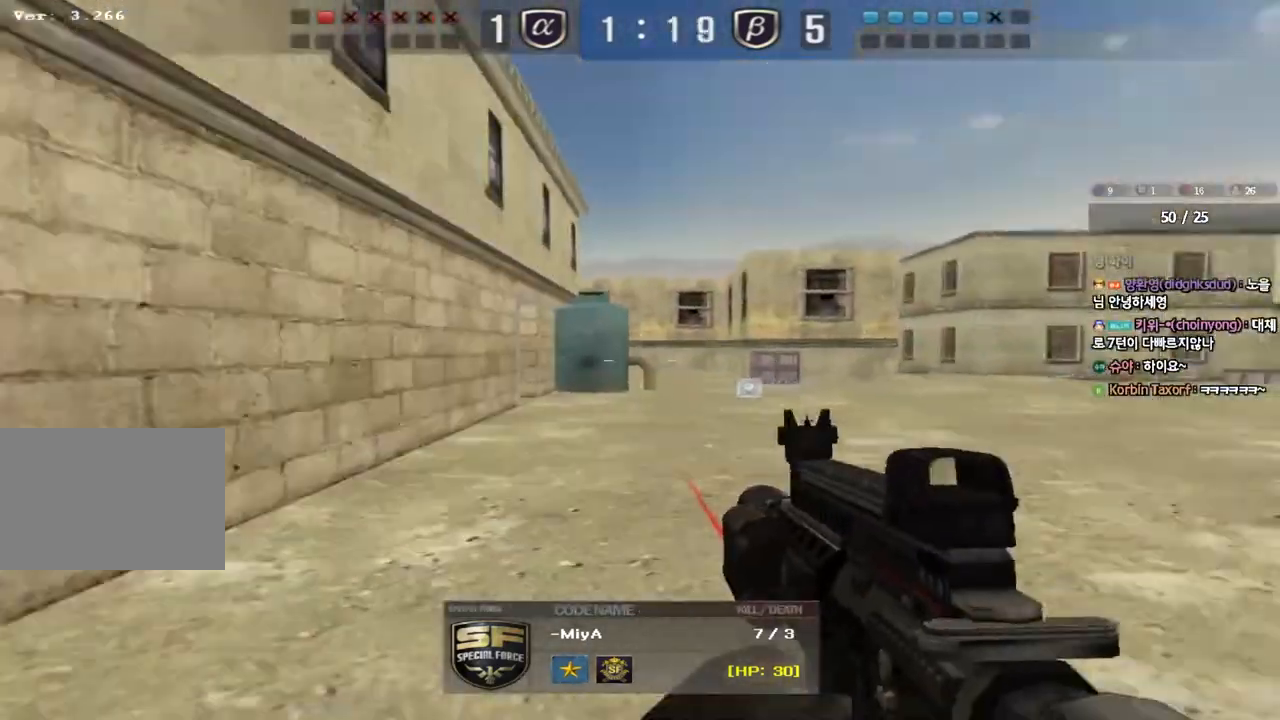
{"keys": ["tab"], "events": [[50, "tab", "down"]]}
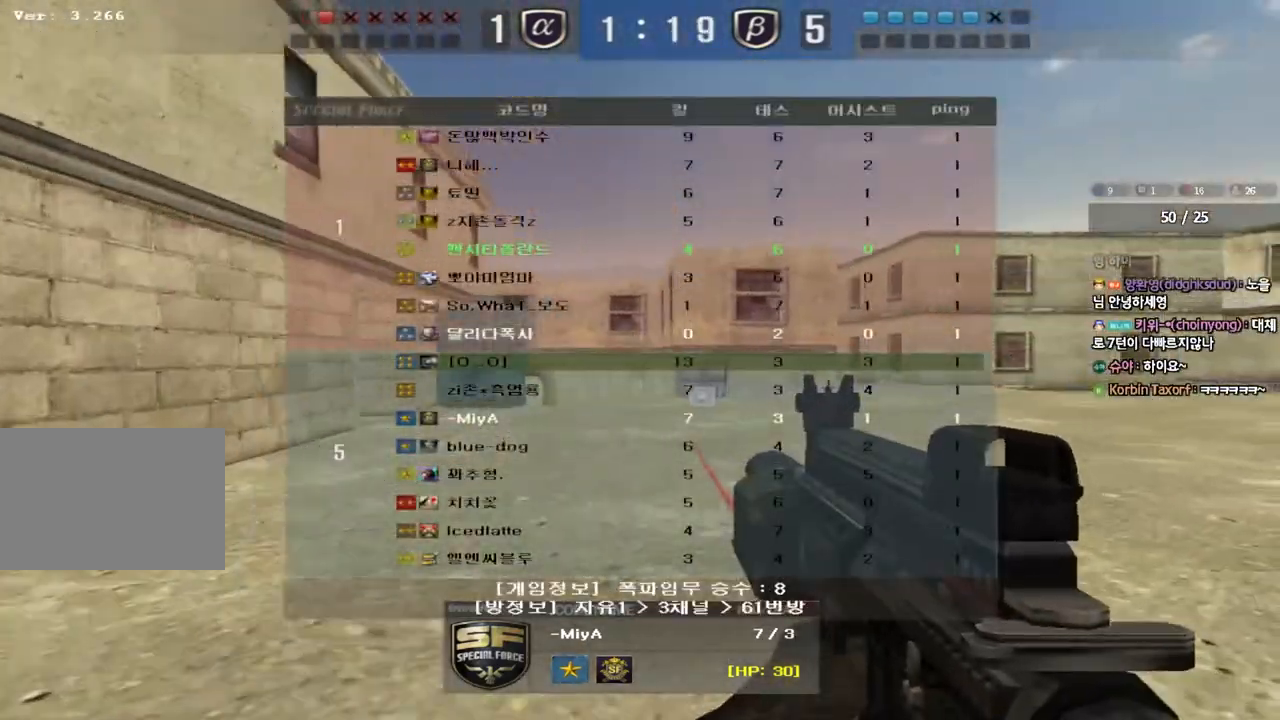
{"keys": ["tab"], "events": []}